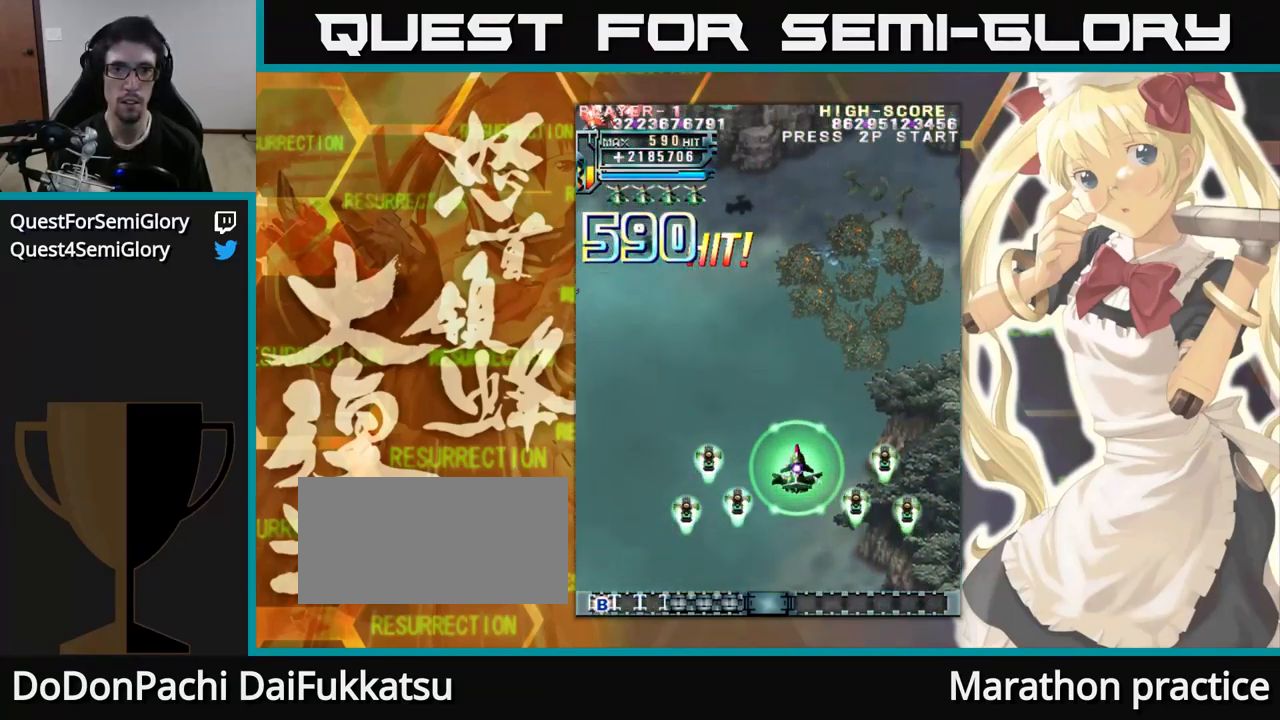
Gameplay with a controller (arcade stick); each line is a JSON object with the inputs held at the frame after it (dt_ms = milliseconds from this image to that frame). "events" lists button and stick changes between this image and that frame as [ms after this image, input, new state], when the widget could be followed in between. Not read: L3 R3.
{"dt_ms": 500, "buttons": [], "left_stick": "up", "events": []}
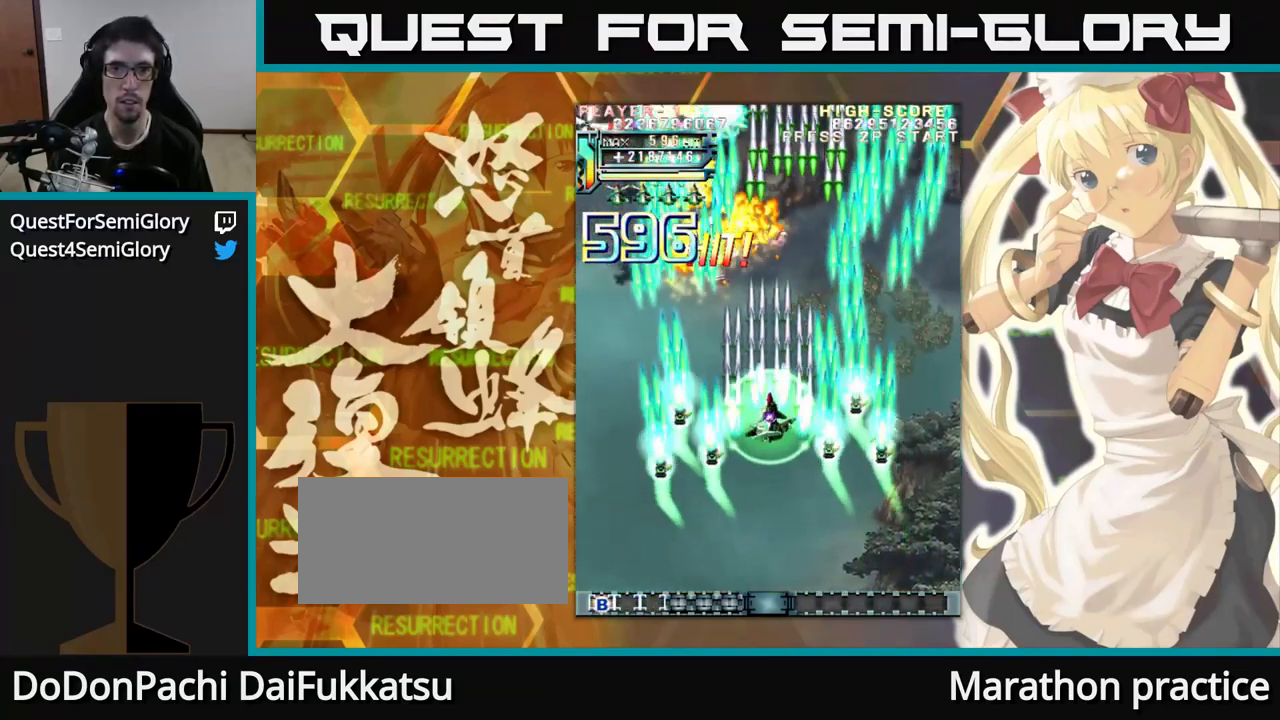
{"dt_ms": 500, "buttons": [], "left_stick": "up", "events": []}
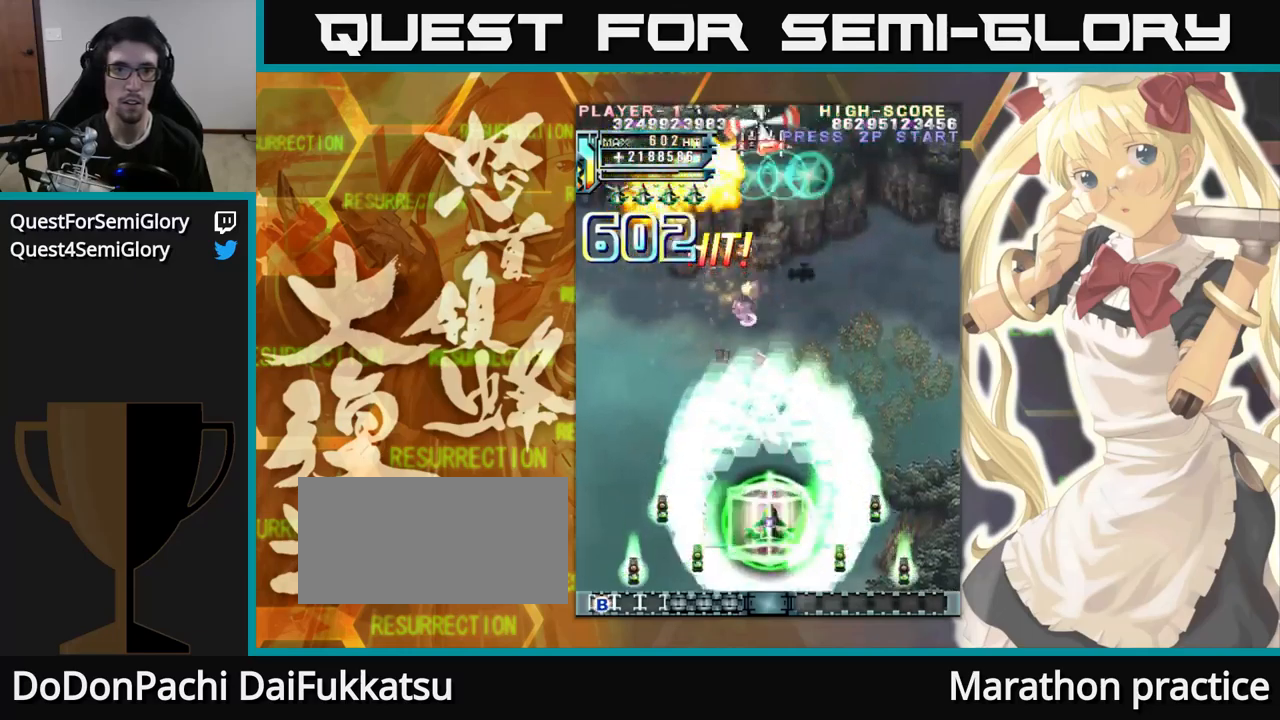
{"dt_ms": 500, "buttons": [], "left_stick": "up", "events": []}
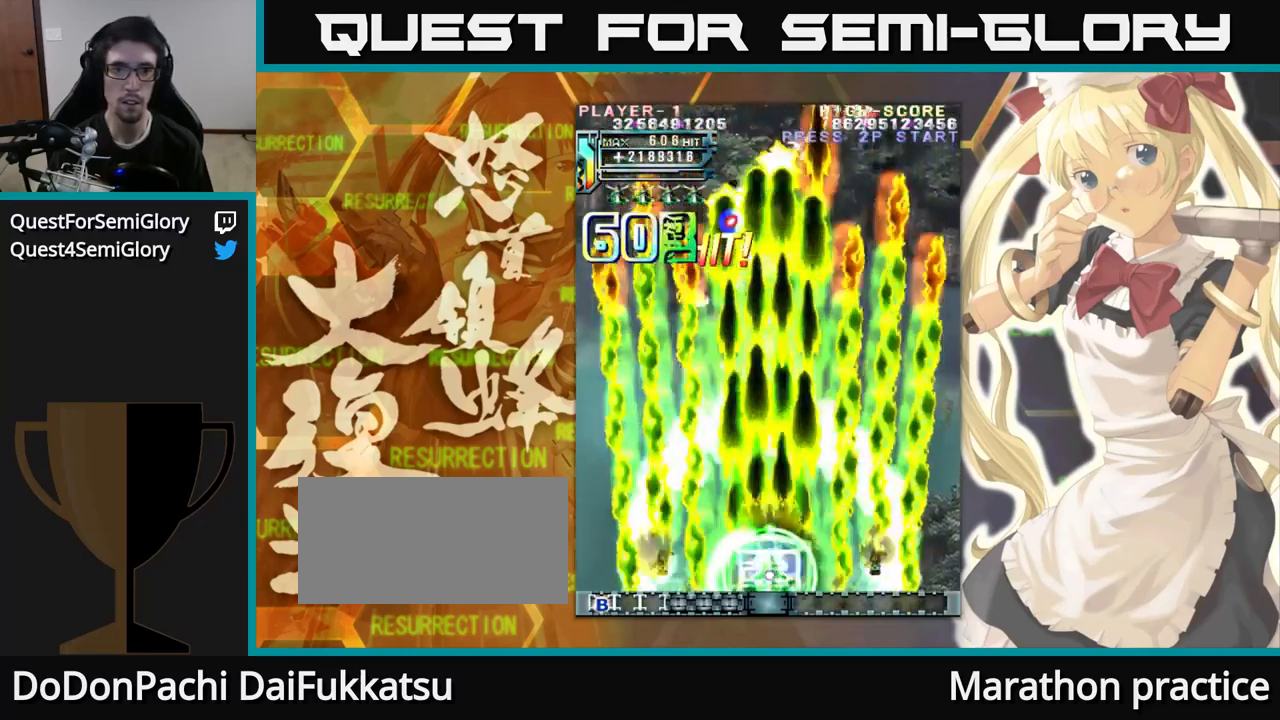
{"dt_ms": 500, "buttons": [], "left_stick": "up", "events": []}
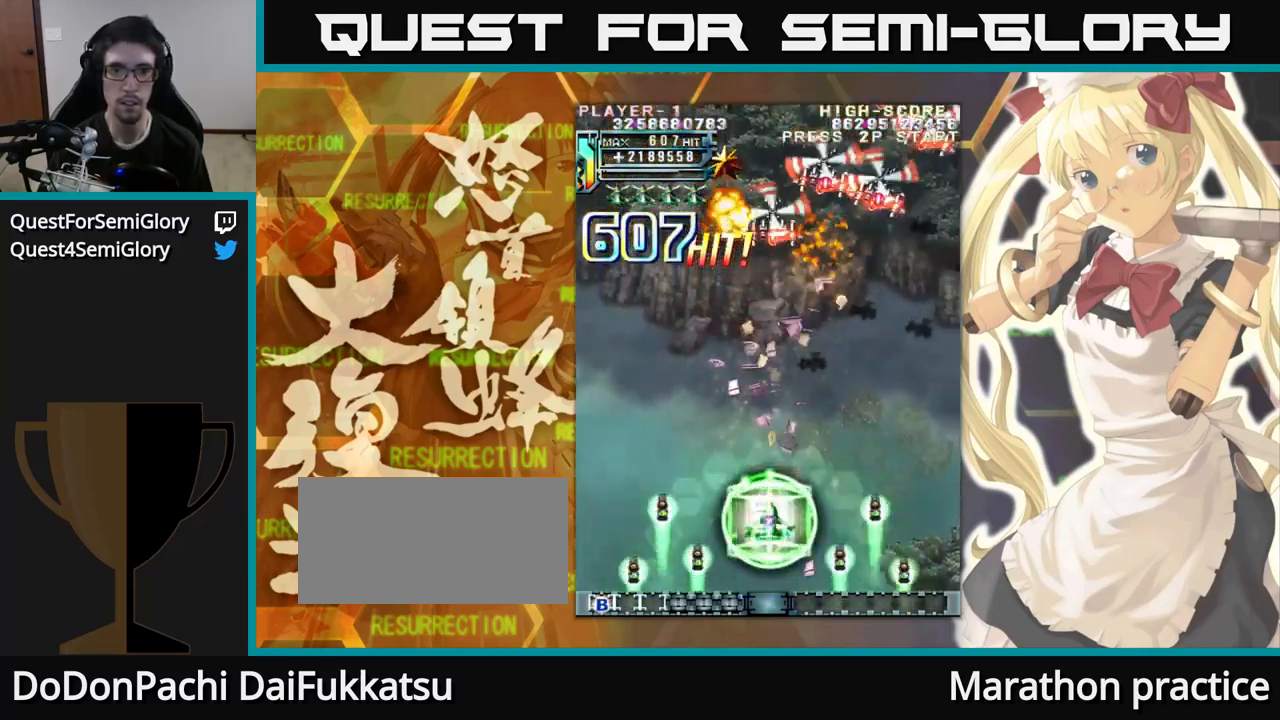
{"dt_ms": 500, "buttons": [], "left_stick": "up", "events": []}
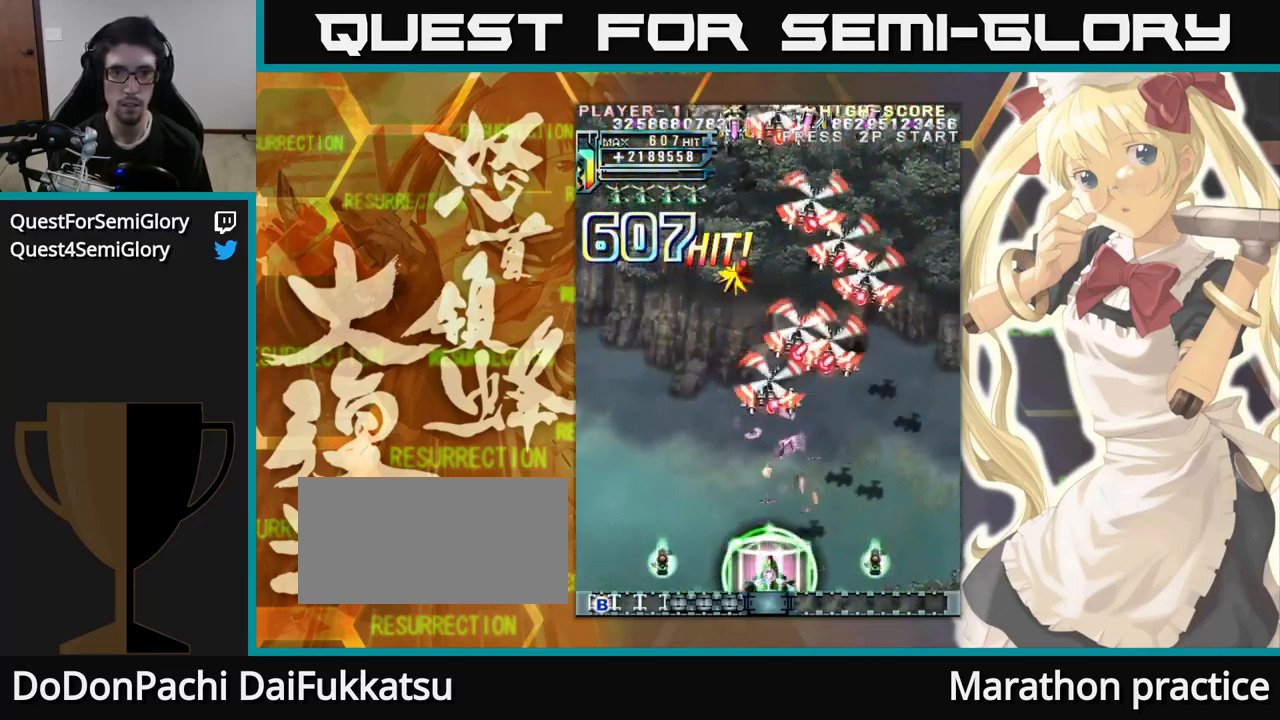
{"dt_ms": 500, "buttons": [], "left_stick": "up", "events": []}
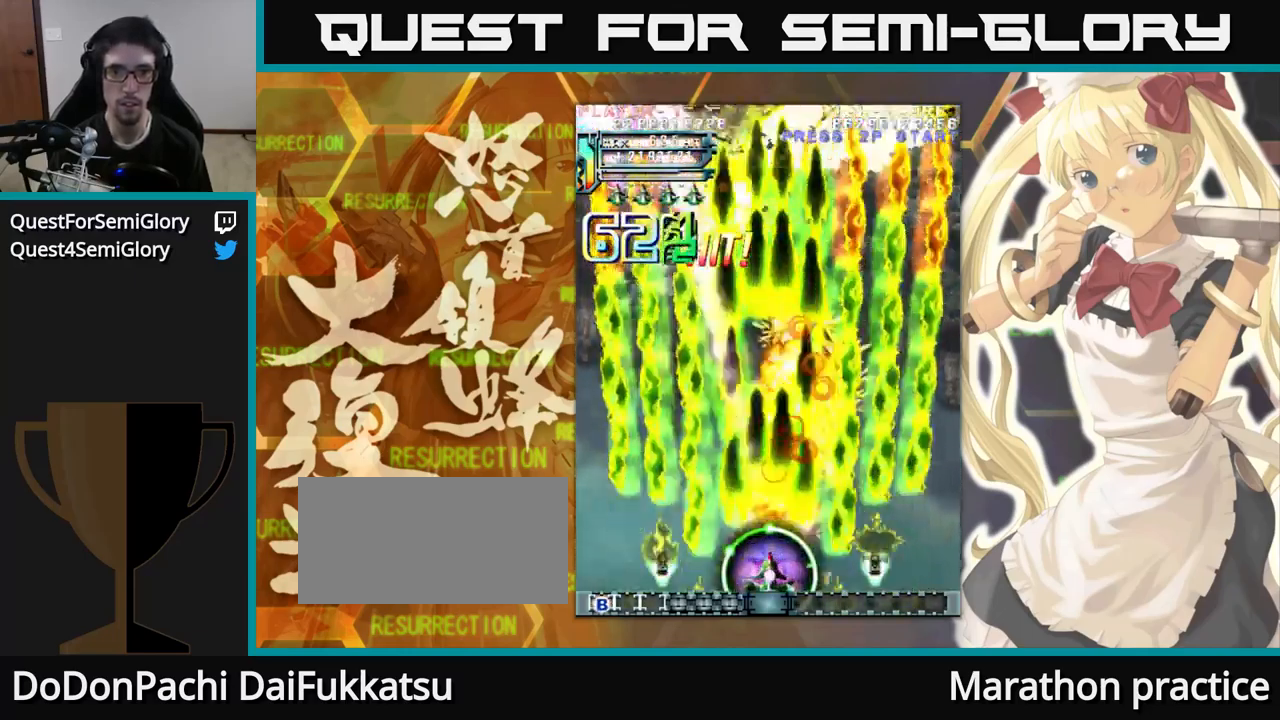
{"dt_ms": 500, "buttons": [], "left_stick": "up", "events": []}
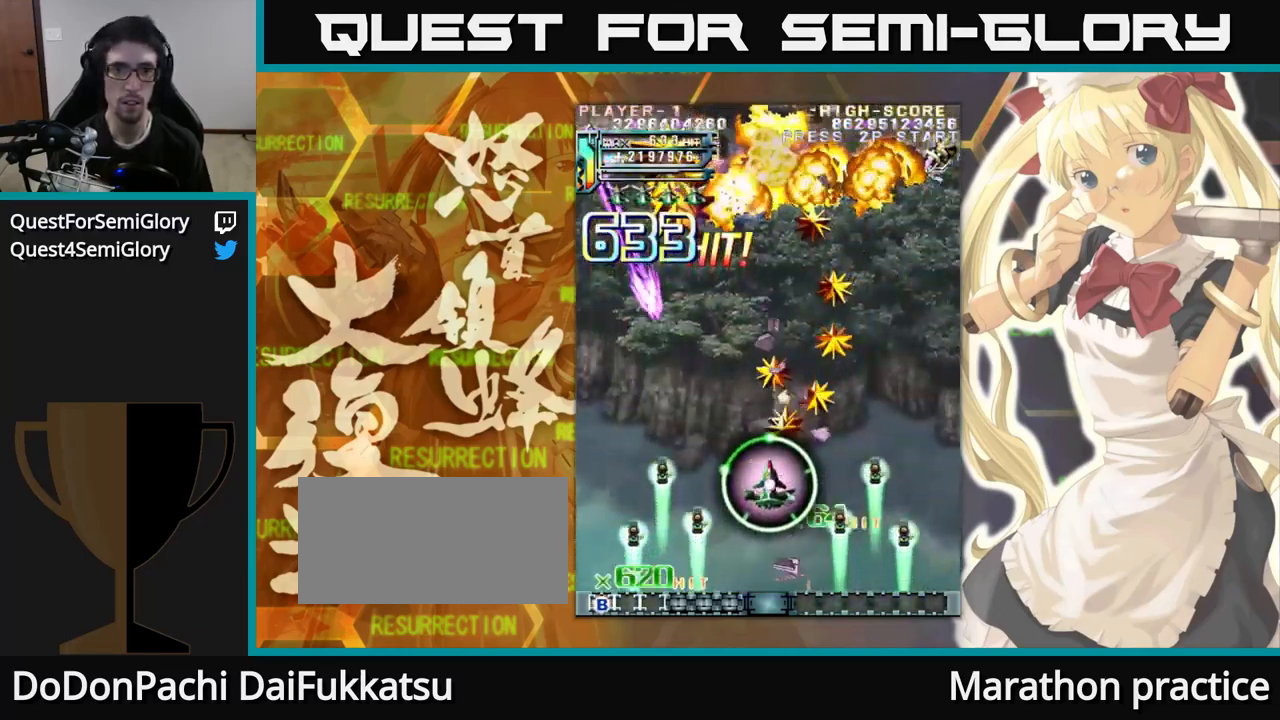
{"dt_ms": 500, "buttons": [], "left_stick": "up", "events": []}
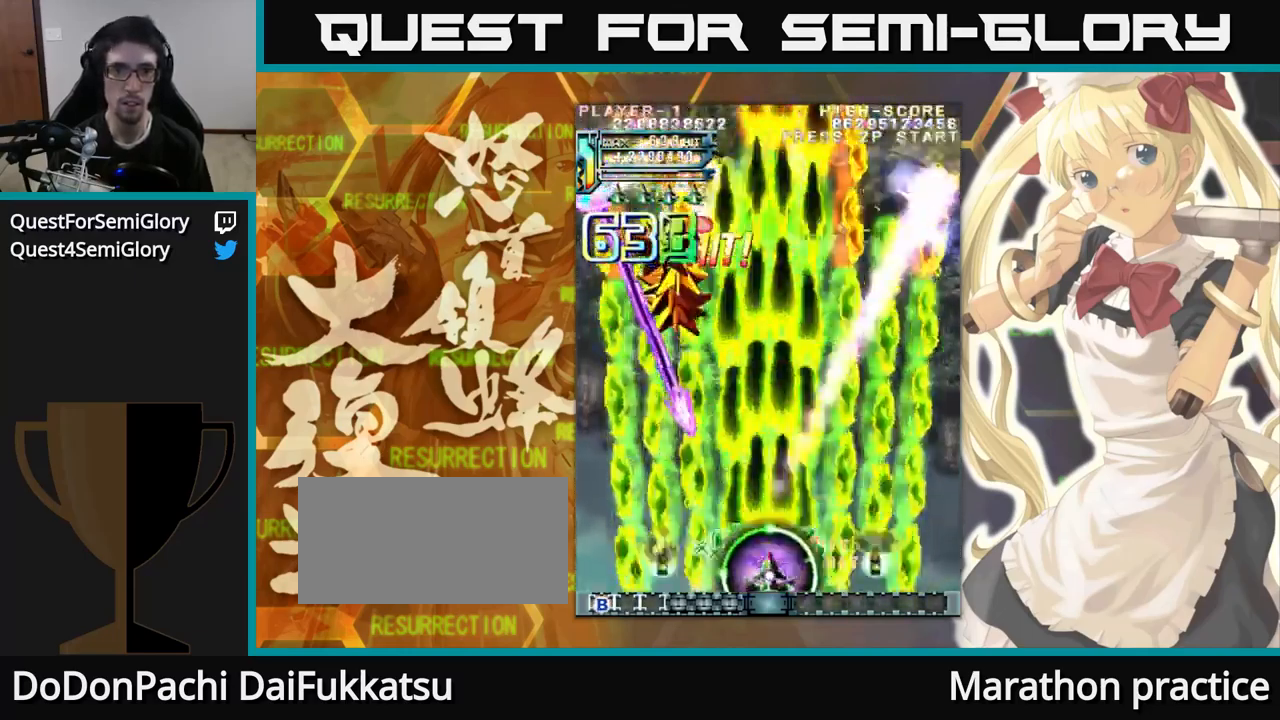
{"dt_ms": 500, "buttons": [], "left_stick": "up-left", "events": [[284, "left_stick", "up-left"]]}
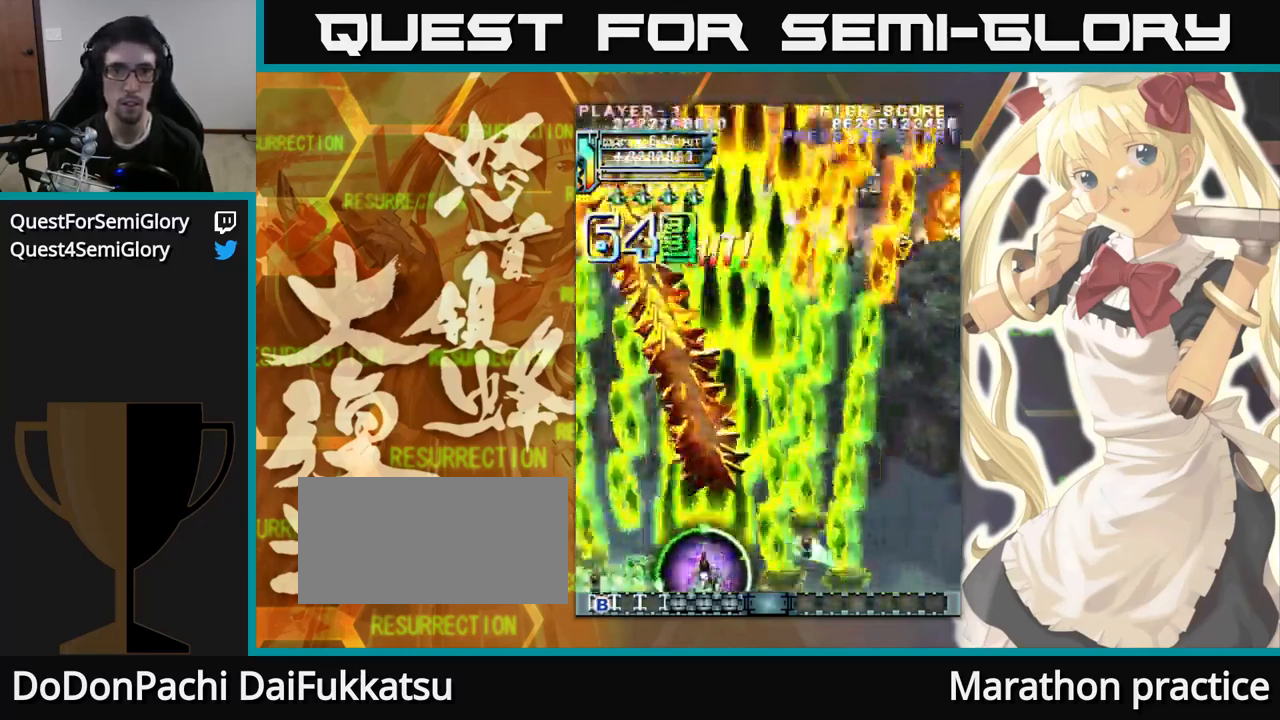
{"dt_ms": 500, "buttons": [], "left_stick": "up", "events": [[234, "left_stick", "up"]]}
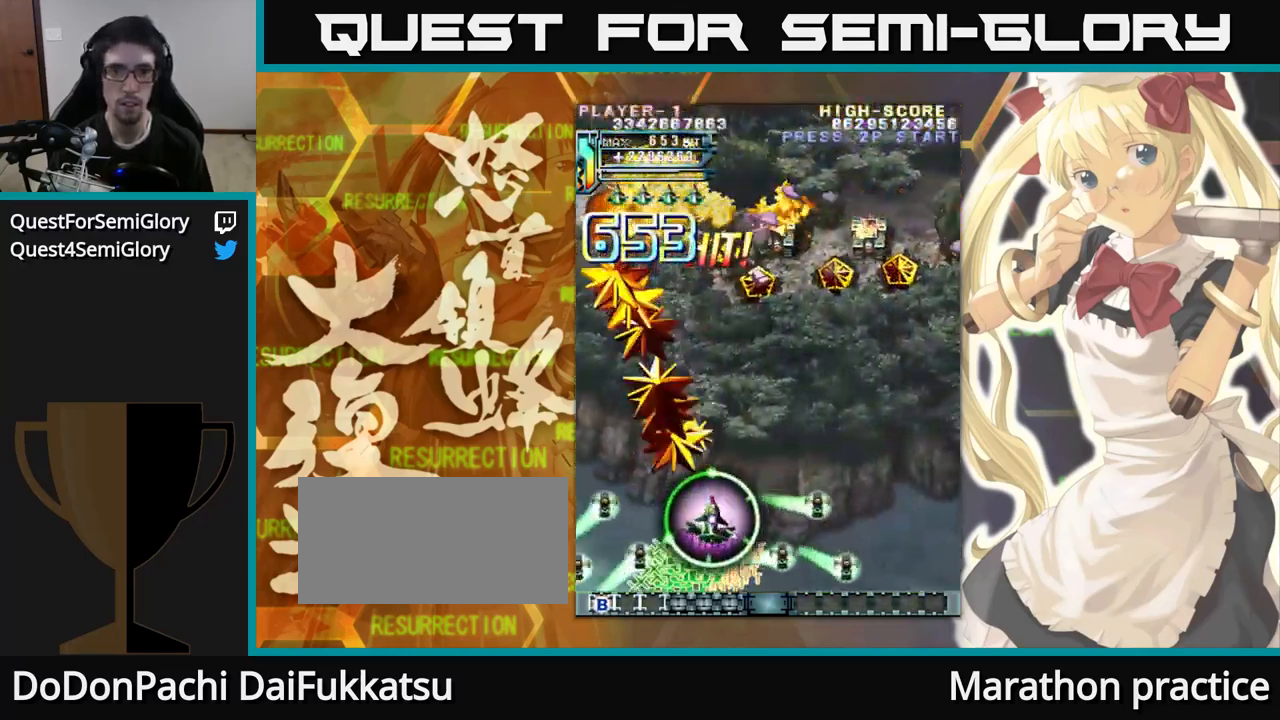
{"dt_ms": 500, "buttons": [], "left_stick": "up", "events": []}
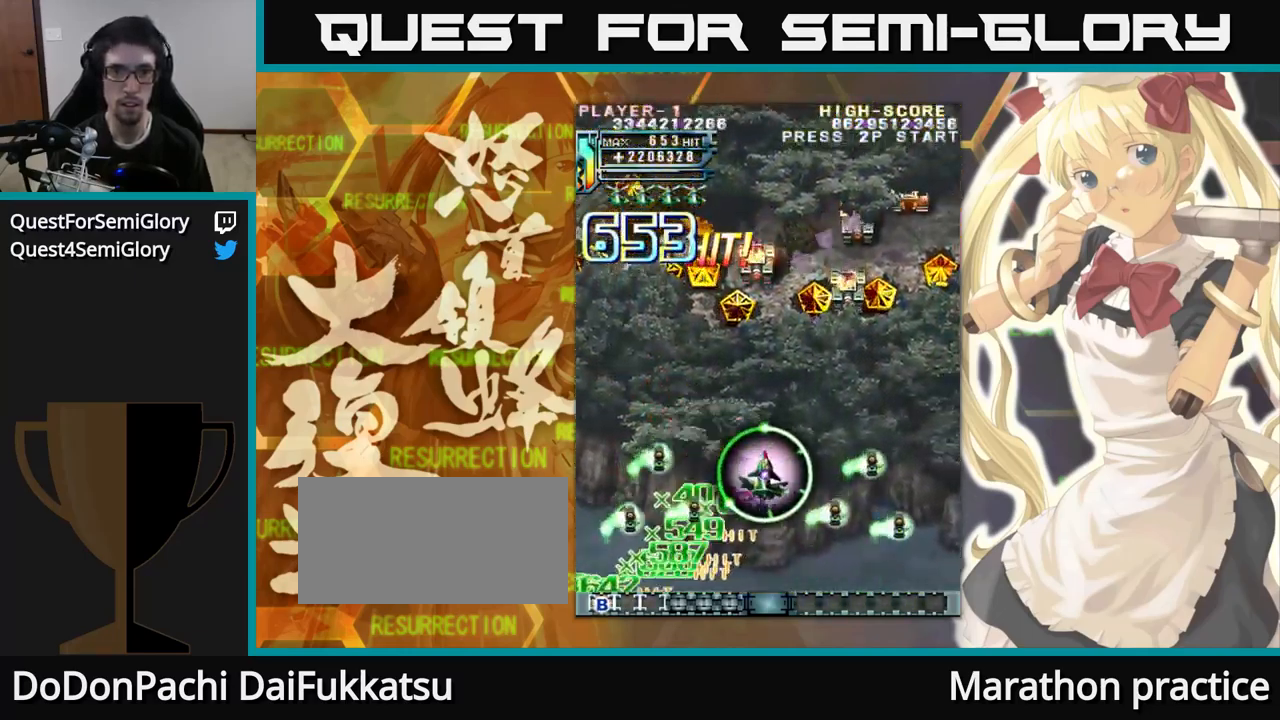
{"dt_ms": 516, "buttons": [], "left_stick": "up", "events": []}
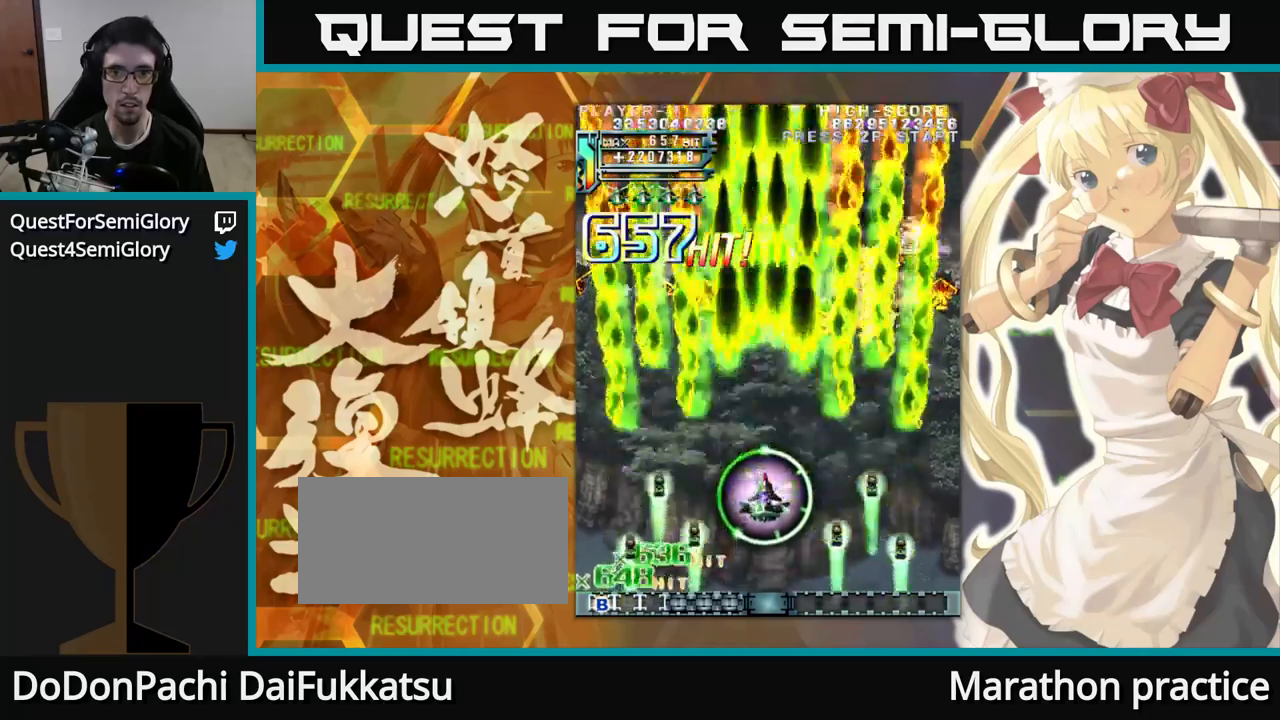
{"dt_ms": 500, "buttons": [], "left_stick": "up", "events": []}
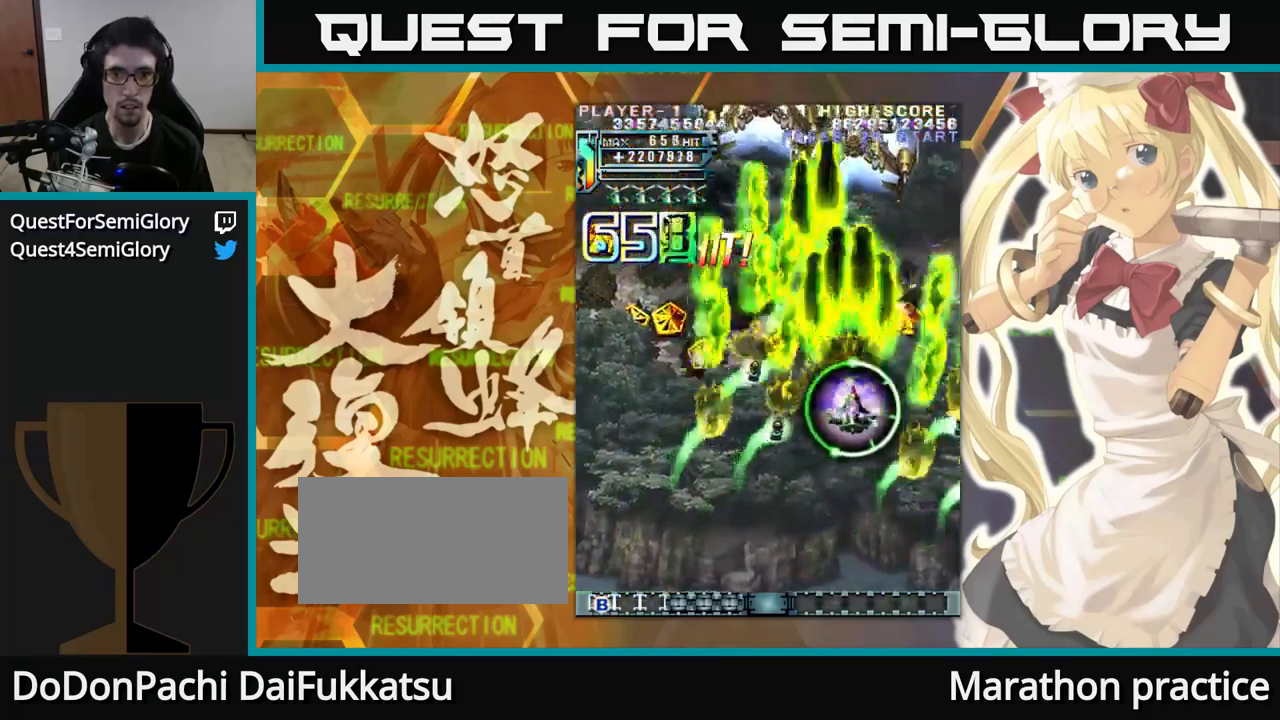
{"dt_ms": 1000, "buttons": [], "left_stick": "up-left"}
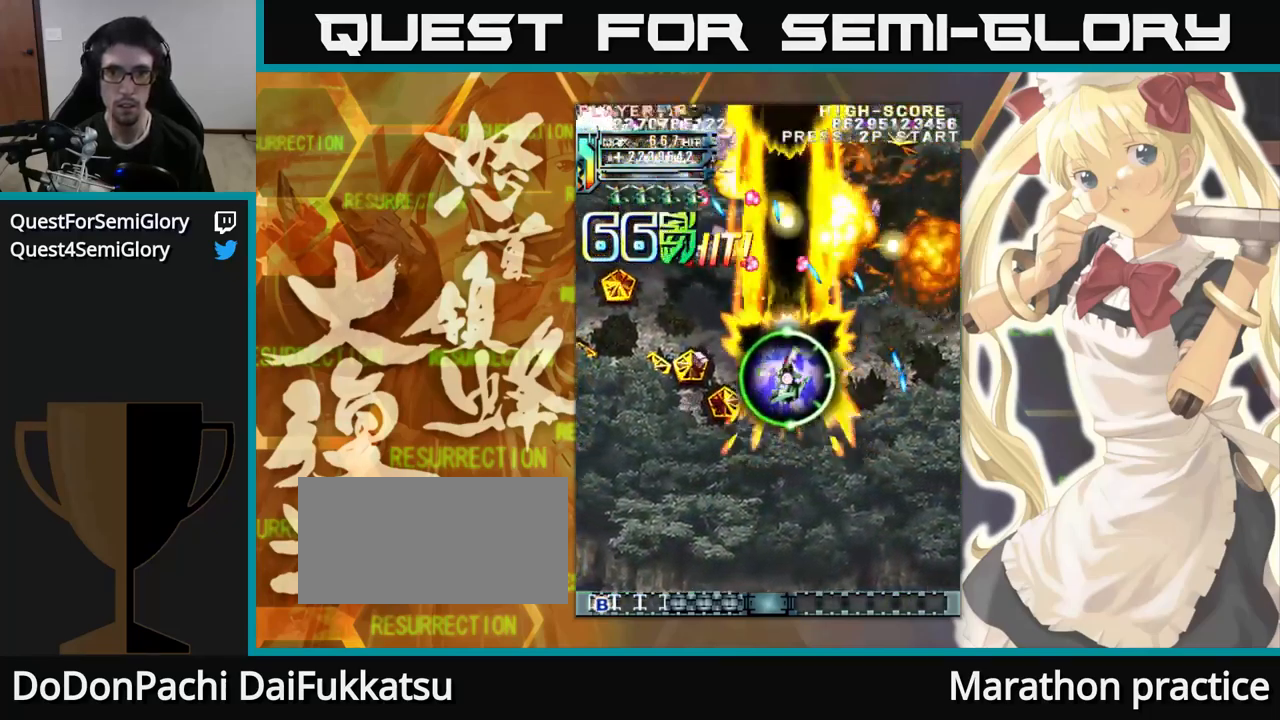
{"dt_ms": 500, "buttons": [], "left_stick": "up-left", "events": []}
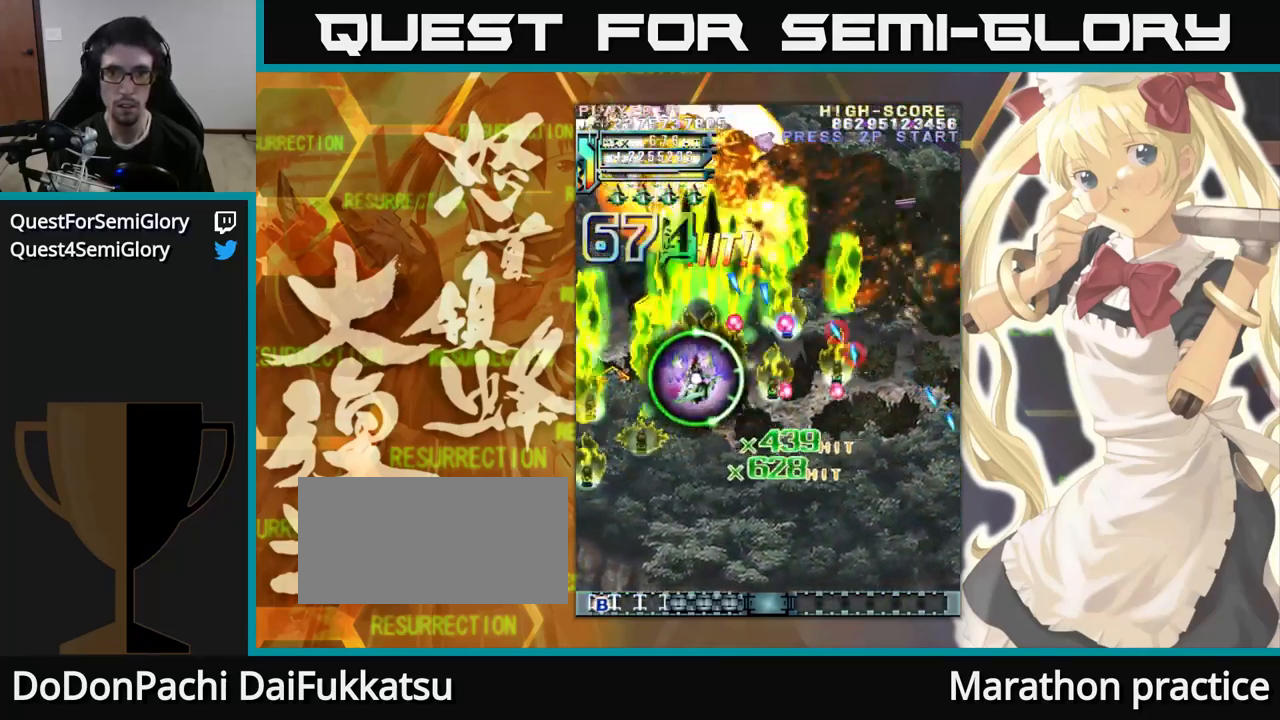
{"dt_ms": 500, "buttons": [], "left_stick": "up", "events": [[117, "left_stick", "up"]]}
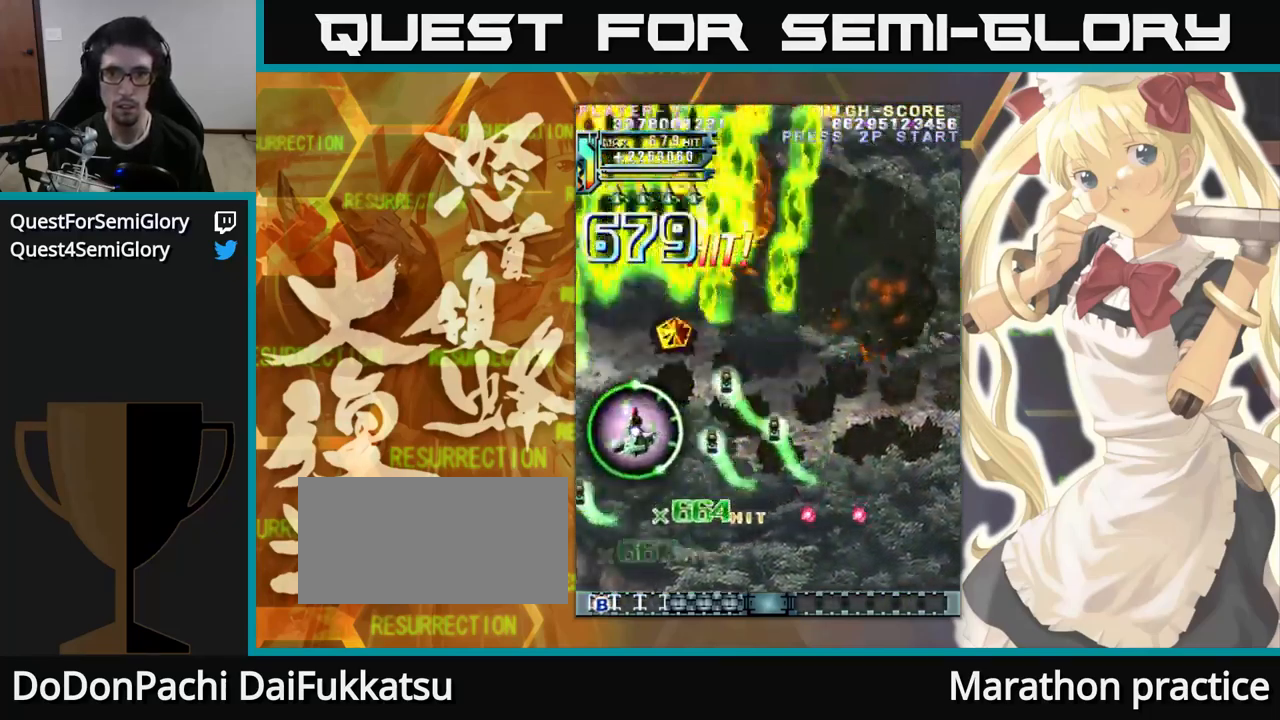
{"dt_ms": 500, "buttons": [], "left_stick": "up", "events": []}
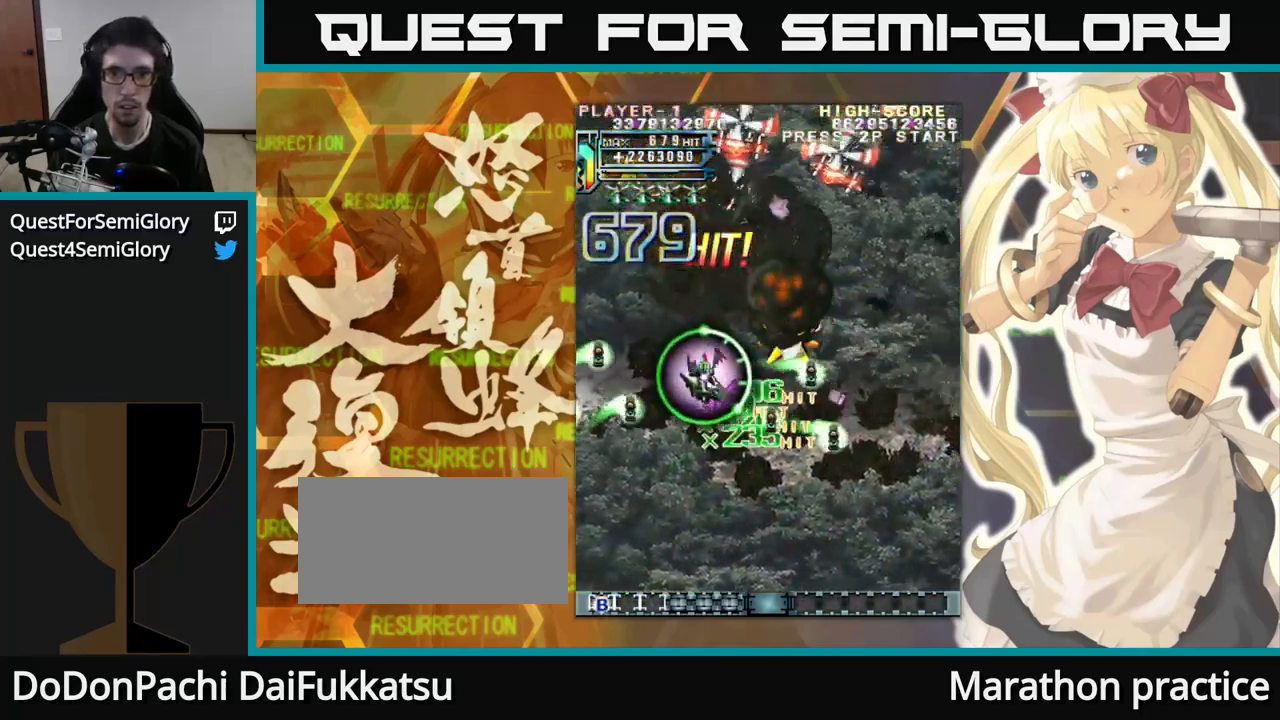
{"dt_ms": 500, "buttons": [], "left_stick": "up", "events": []}
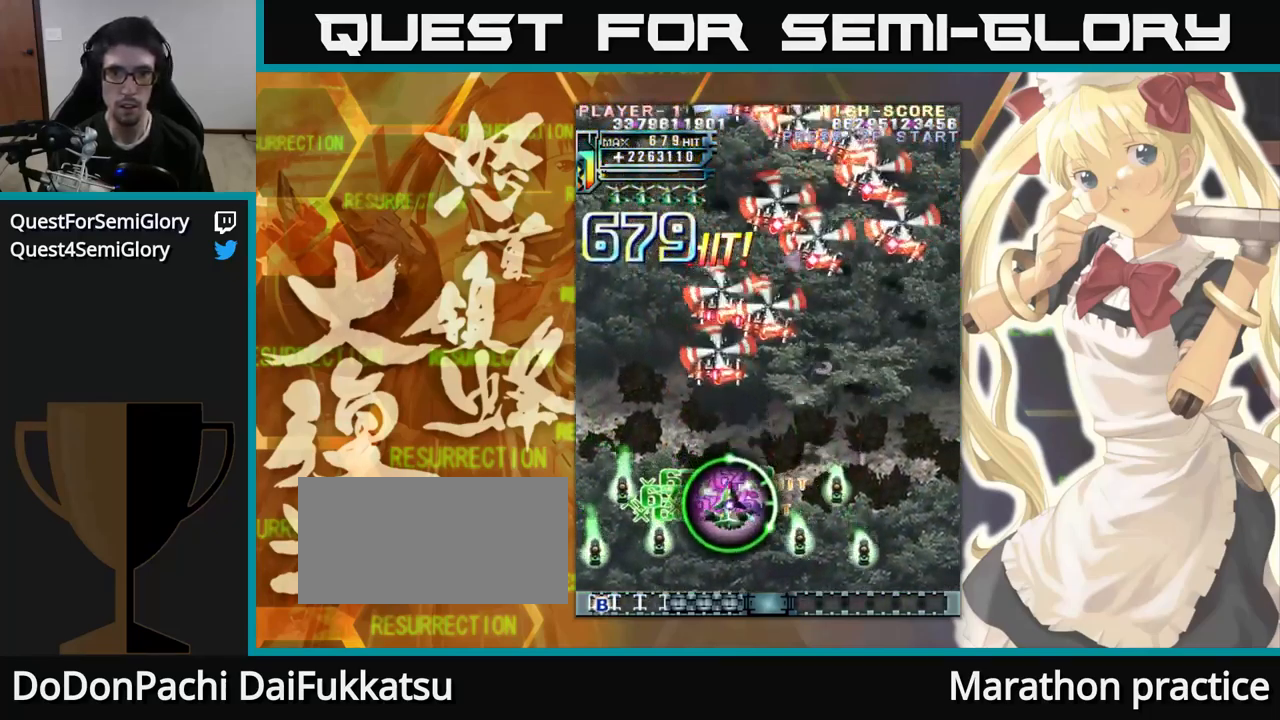
{"dt_ms": 500, "buttons": [], "left_stick": "up", "events": []}
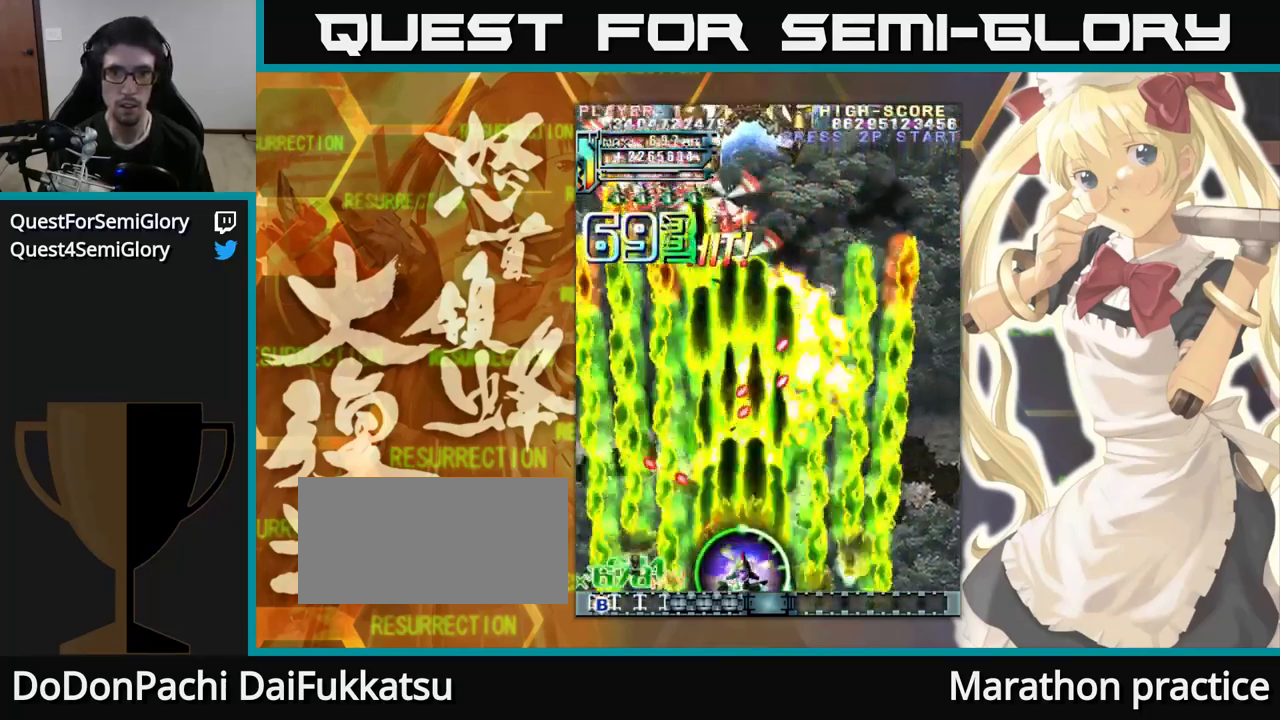
{"dt_ms": 500, "buttons": [], "left_stick": "up", "events": []}
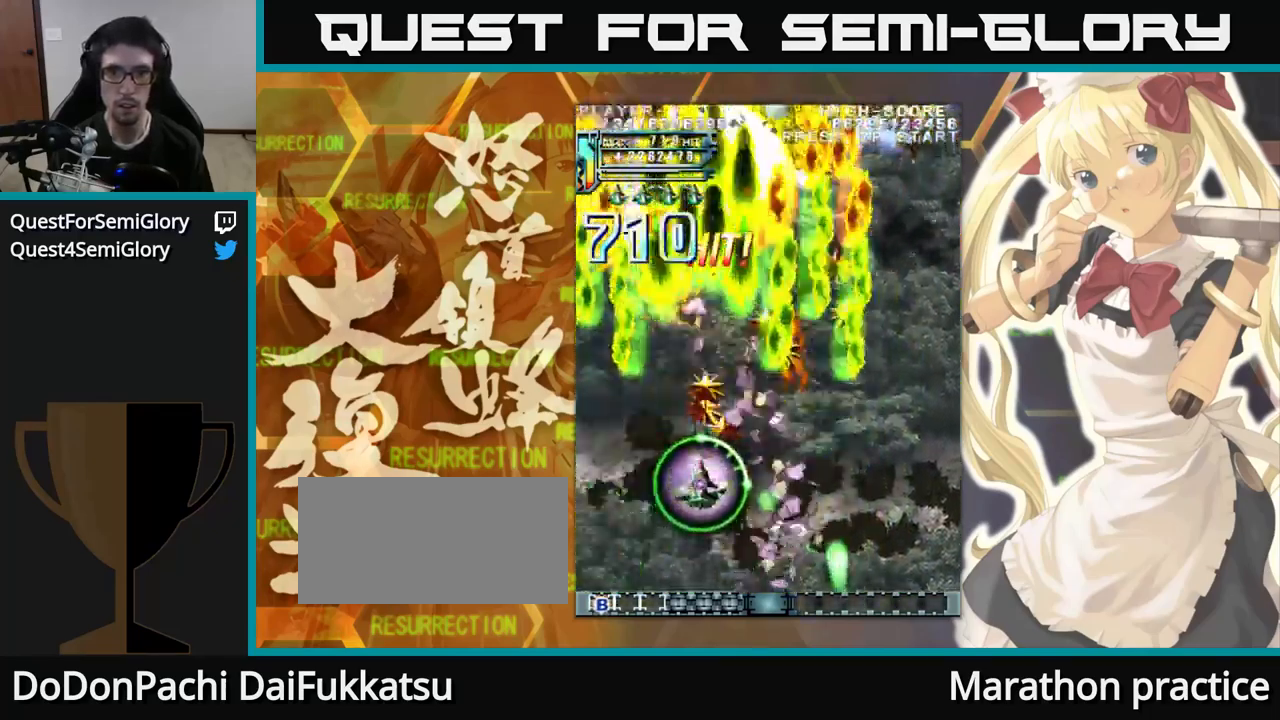
{"dt_ms": 484, "buttons": [], "left_stick": "up", "events": []}
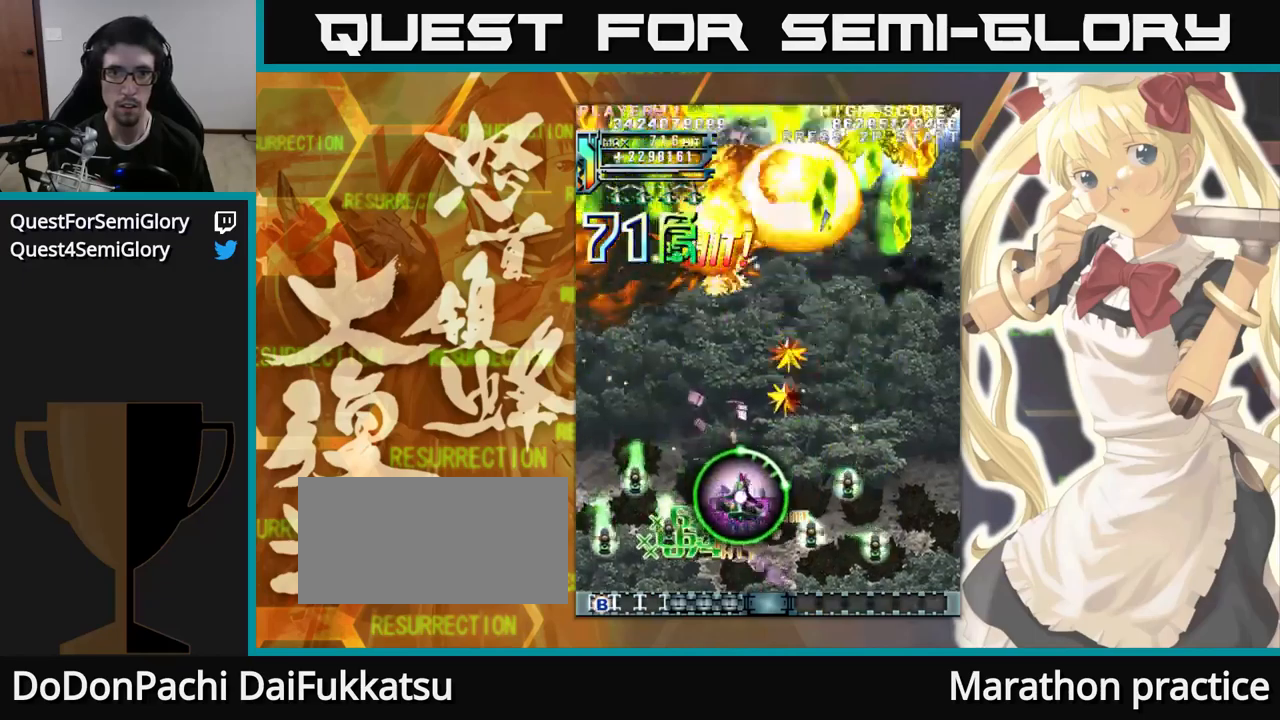
{"dt_ms": 500, "buttons": [], "left_stick": "up", "events": []}
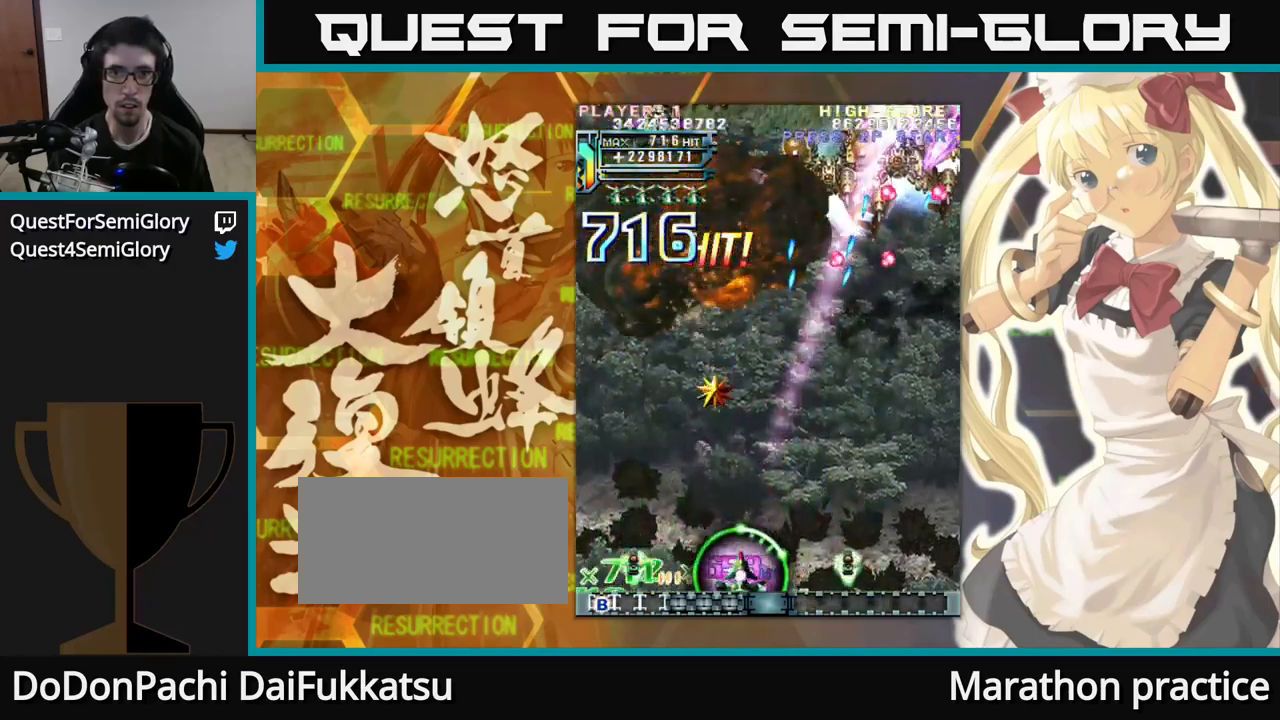
{"dt_ms": 500, "buttons": [], "left_stick": "up", "events": []}
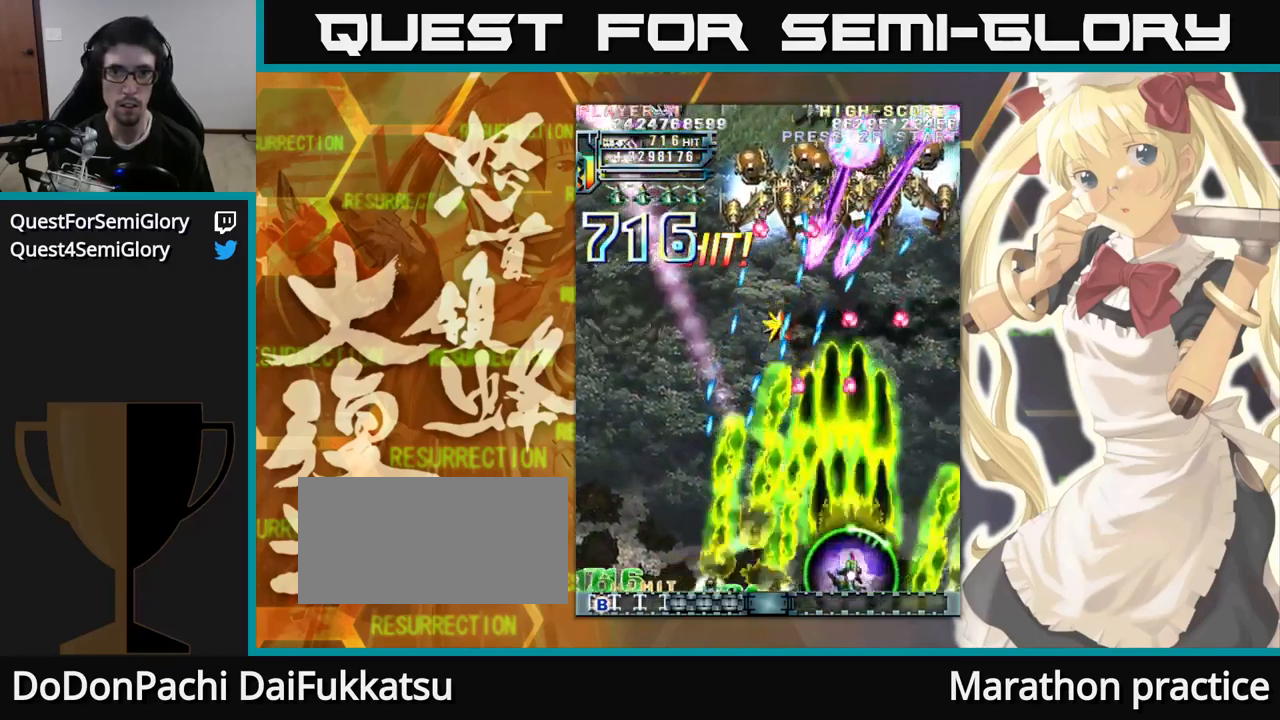
{"dt_ms": 500, "buttons": [], "left_stick": "up", "events": []}
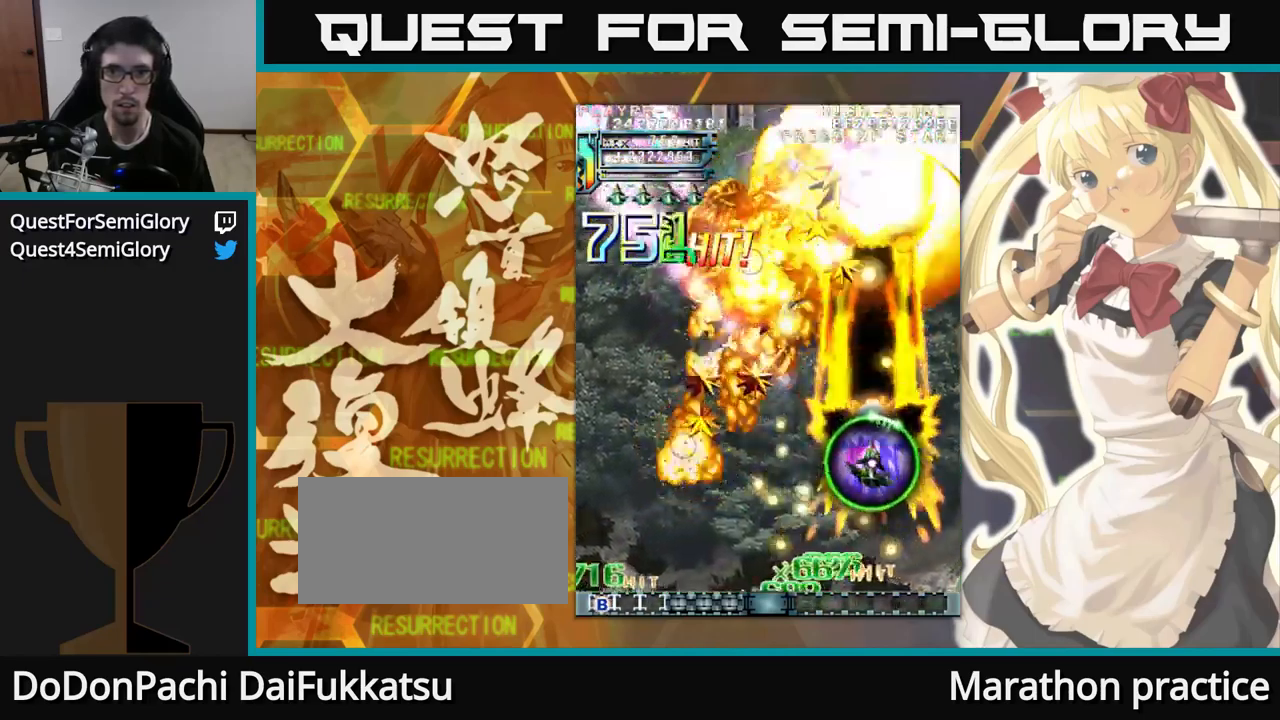
{"dt_ms": 500, "buttons": [], "left_stick": "up", "events": []}
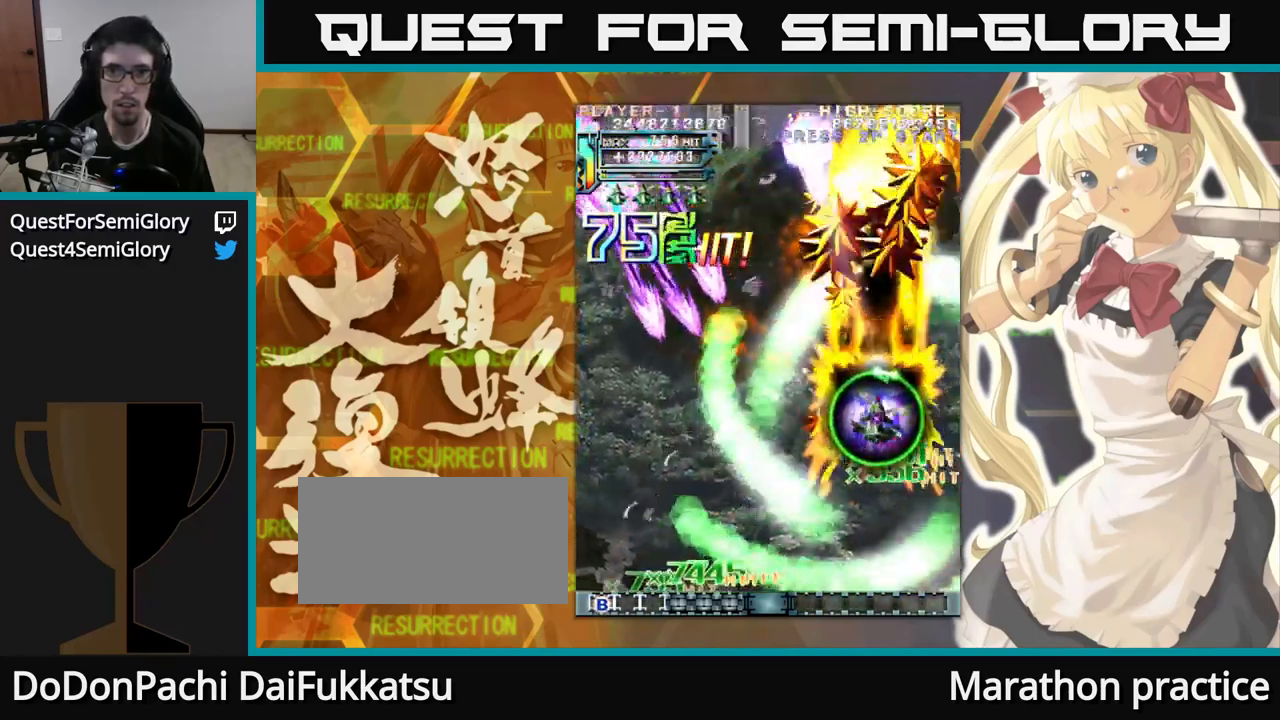
{"dt_ms": 1000, "buttons": [], "left_stick": "up-left"}
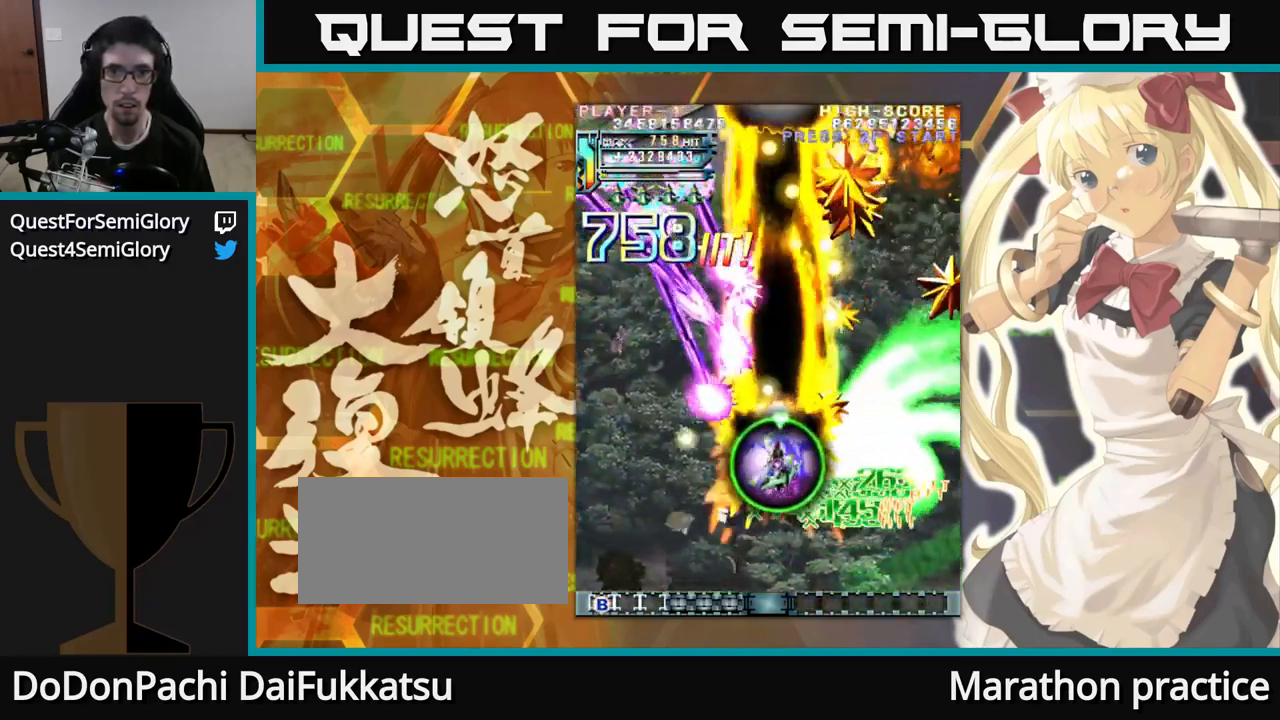
{"dt_ms": 500, "buttons": [], "left_stick": "up-left", "events": []}
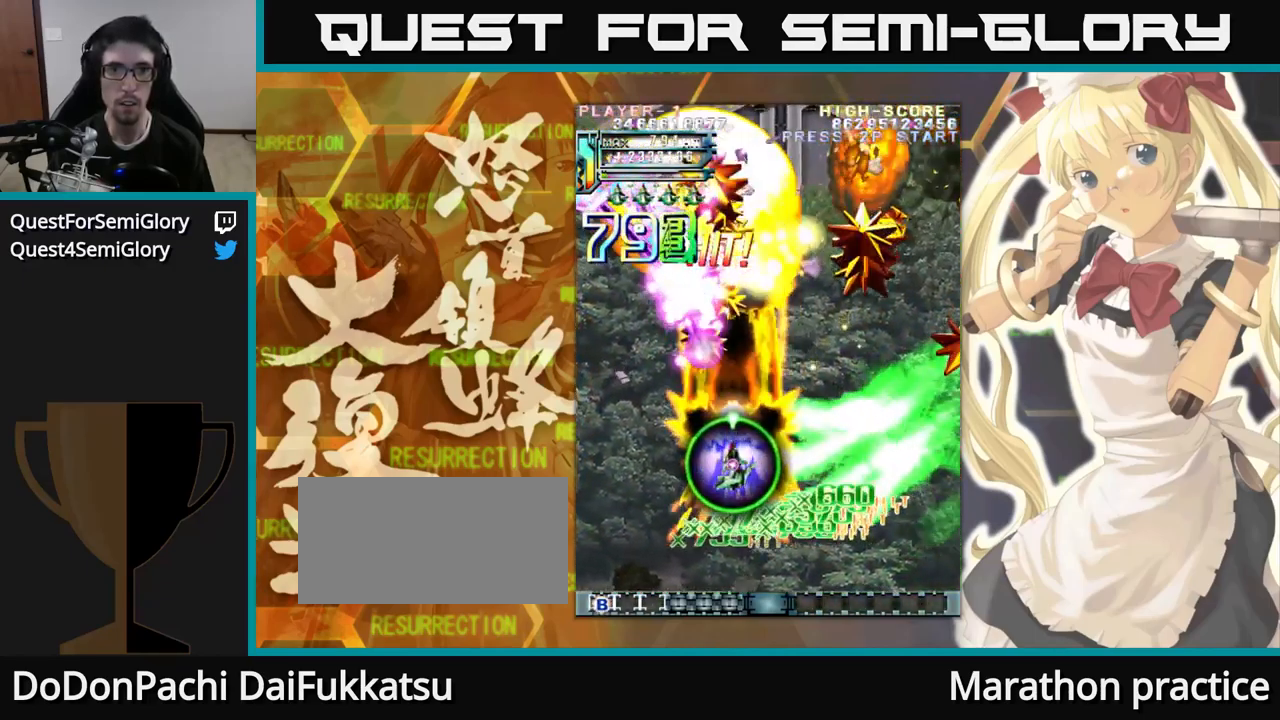
{"dt_ms": 500, "buttons": [], "left_stick": "up-left", "events": []}
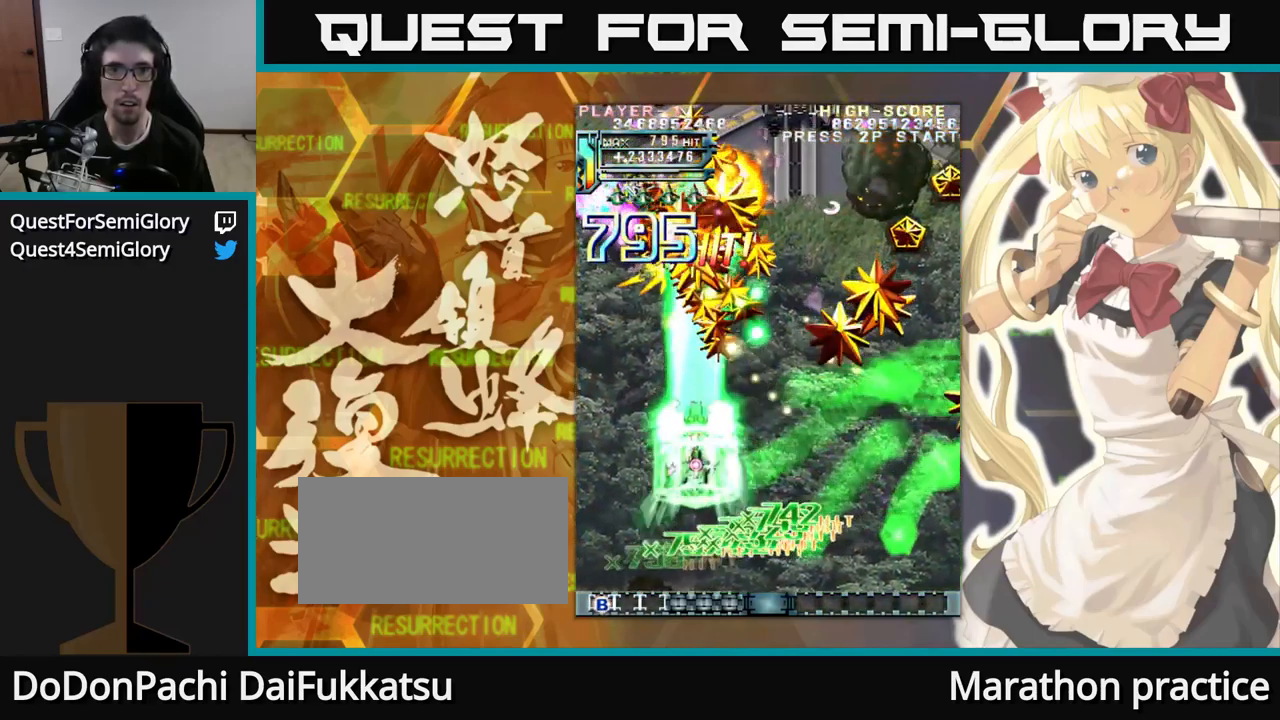
{"dt_ms": 500, "buttons": [], "left_stick": "up", "events": [[433, "left_stick", "up"]]}
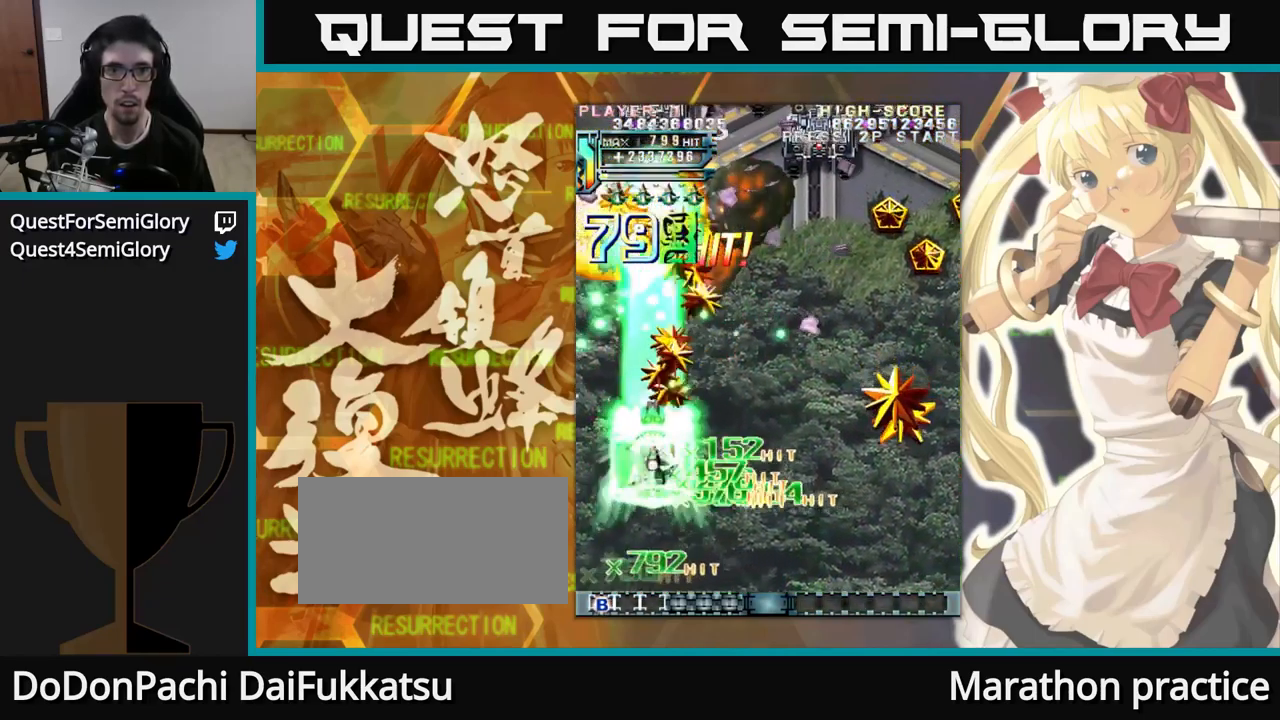
{"dt_ms": 500, "buttons": [], "left_stick": "up", "events": []}